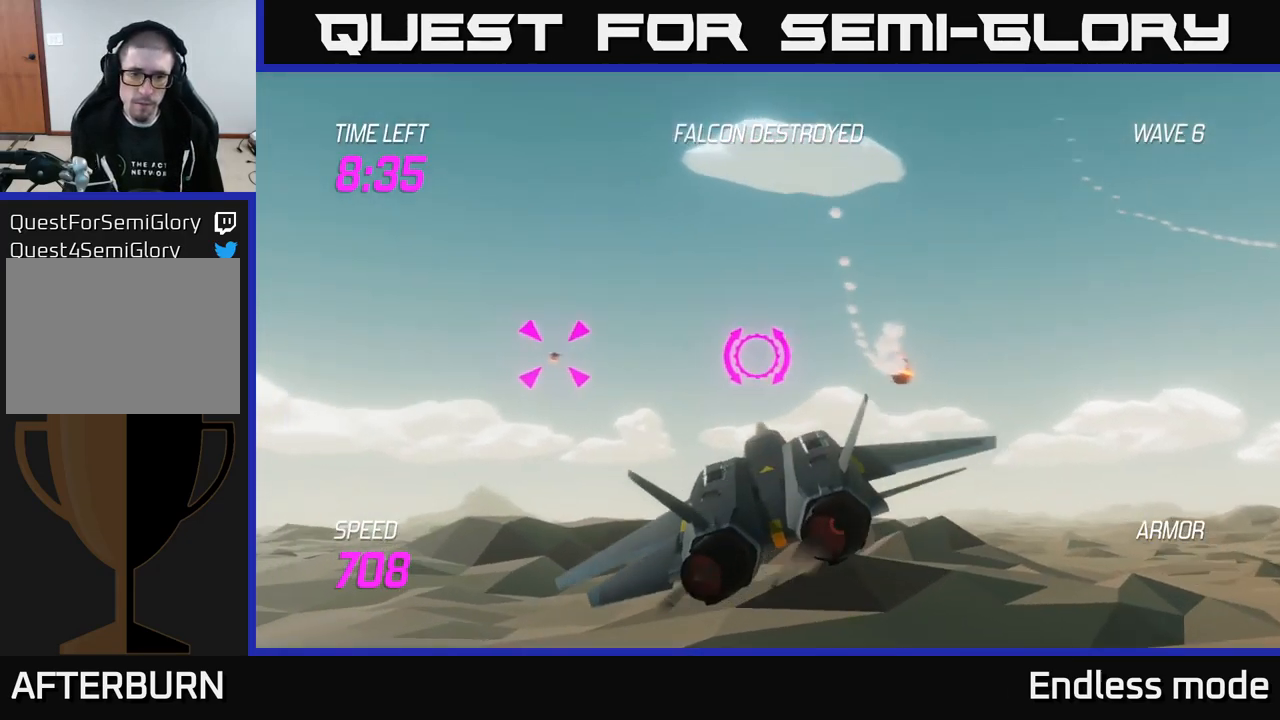
Gameplay with a controller (Xbox layout); each line is a JSON object with the inputs held at the frame after it. "events" lists button and stick changes between this image and that frame as [ms after this image, input, new state], when the widget could be followed in between.
{"buttons": ["R2"], "left_stick": "left", "right_stick": "center", "events": [[16, "R2", "down"], [133, "R2", "up"], [300, "R2", "down"], [316, "left_stick", "down"], [383, "R2", "up"], [466, "left_stick", "left"], [500, "R2", "down"]]}
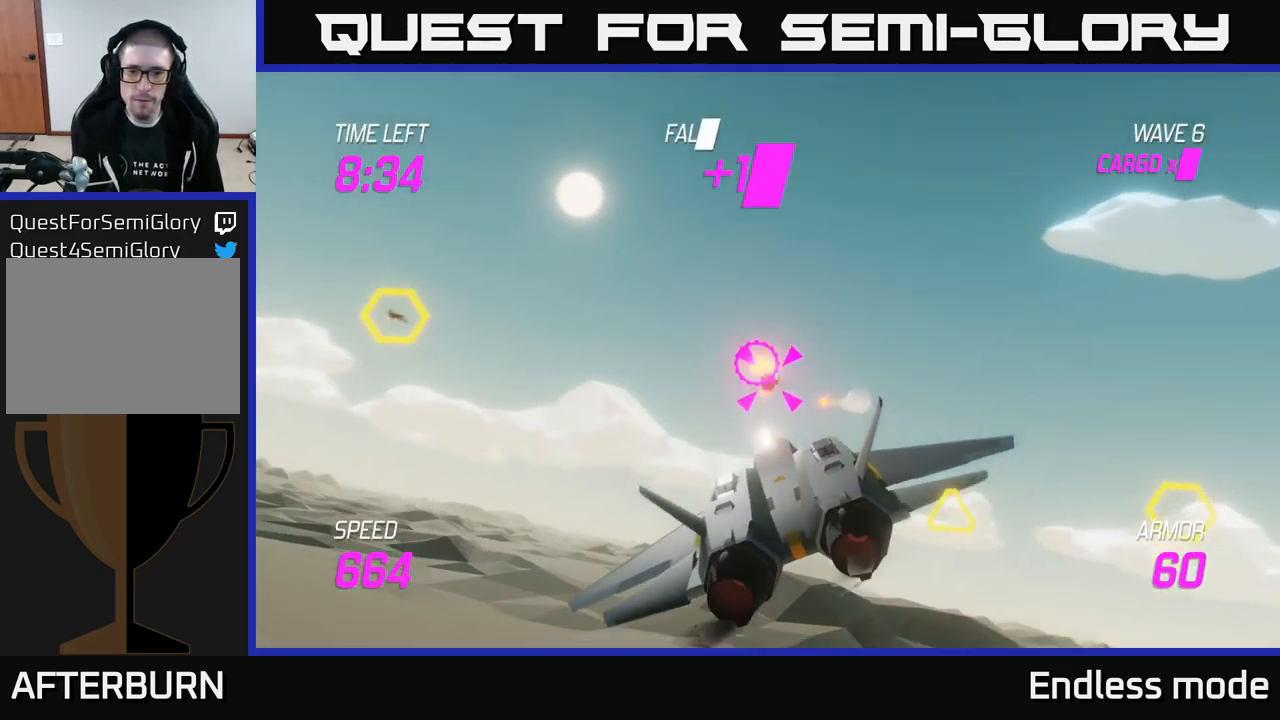
{"buttons": [], "left_stick": "right", "right_stick": "center", "events": [[66, "L2", "down"], [100, "R2", "up"], [133, "left_stick", "right"], [166, "L2", "up"], [183, "R2", "down"], [216, "L2", "down"], [233, "R2", "up"], [333, "L2", "up"]]}
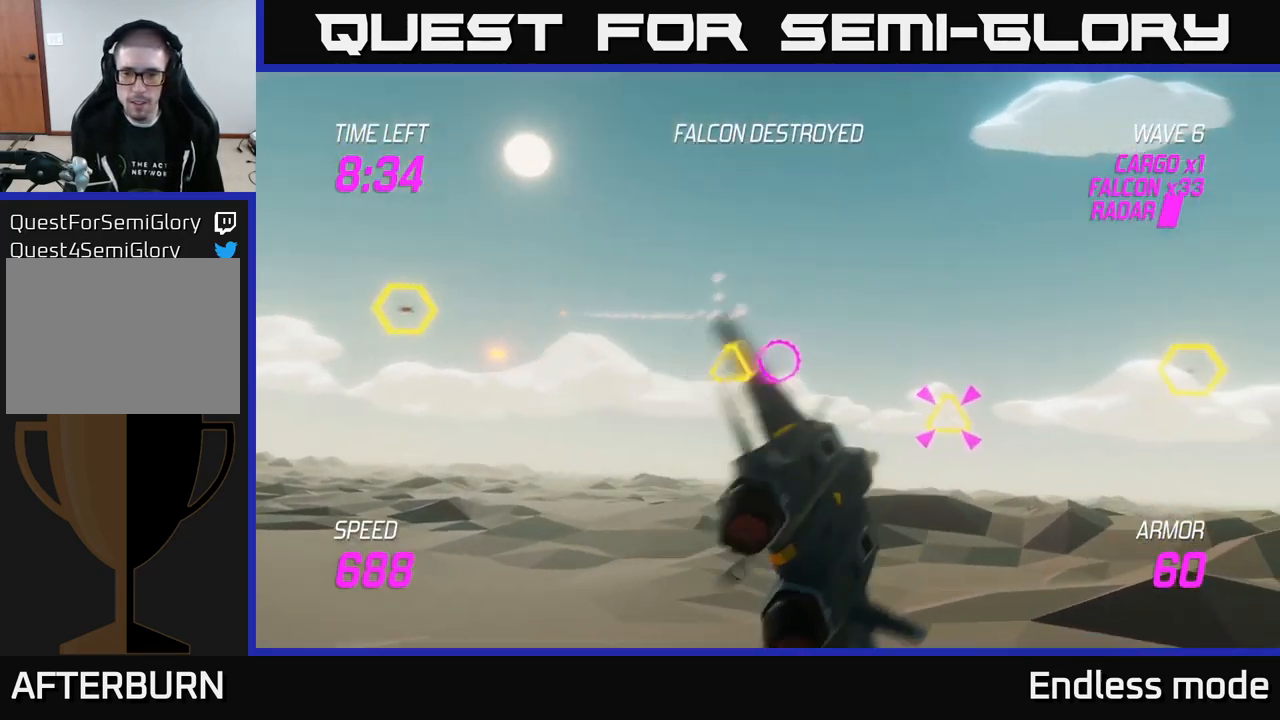
{"buttons": ["R2"], "left_stick": "center", "right_stick": "center", "events": [[83, "left_stick", "down-left"], [100, "R2", "down"], [183, "R2", "up"], [200, "left_stick", "right"], [316, "R2", "down"], [350, "left_stick", "center"], [400, "R2", "up"], [466, "R2", "down"]]}
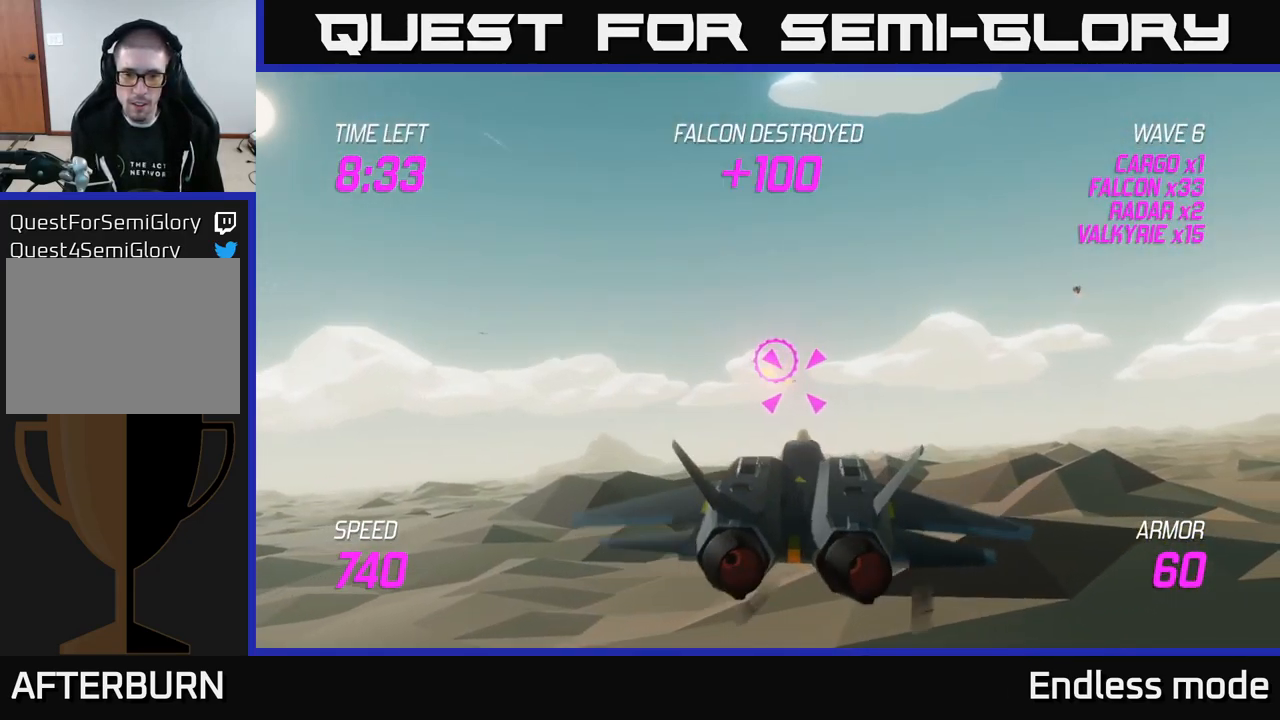
{"buttons": ["L2", "R2"], "left_stick": "up-left", "right_stick": "center", "events": [[66, "R2", "up"], [83, "left_stick", "left"], [200, "L2", "down"], [233, "left_stick", "up-left"], [316, "L2", "up"], [400, "L2", "down"], [500, "R2", "down"]]}
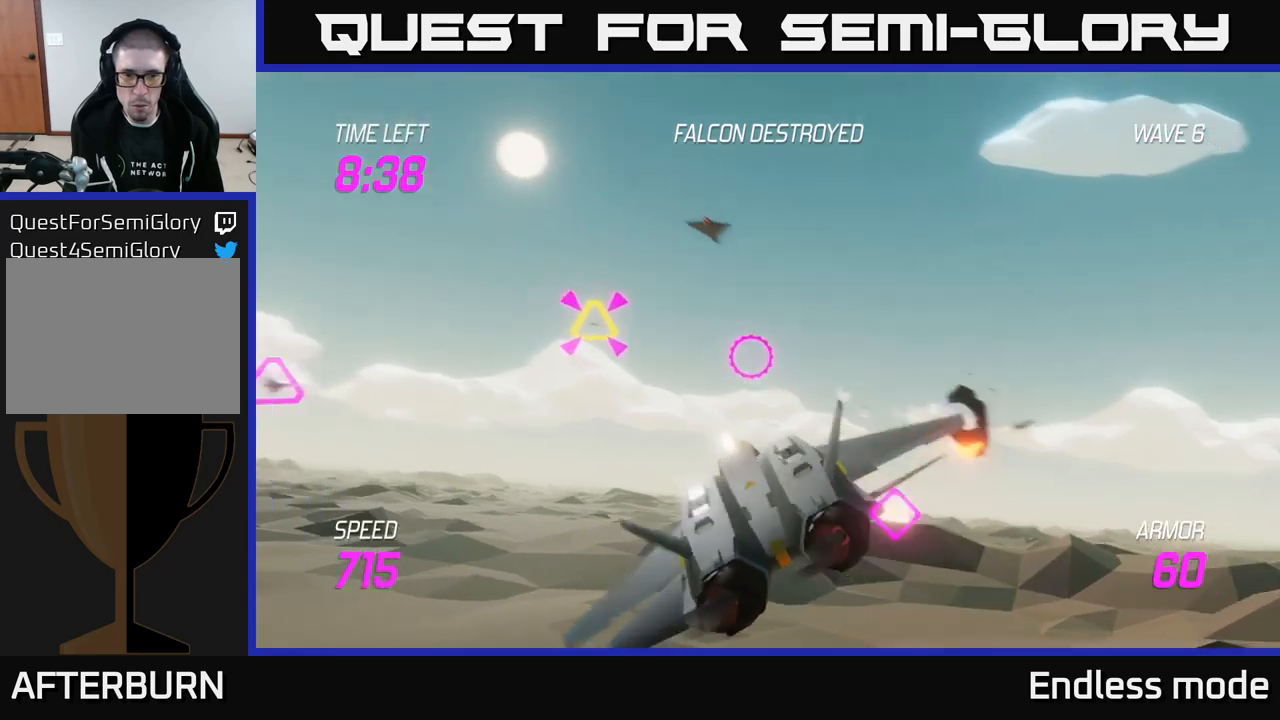
{"buttons": [], "left_stick": "center", "right_stick": "center", "events": [[17, "L2", "up"], [150, "R2", "up"], [300, "R2", "down"], [383, "R2", "up"], [500, "left_stick", "center"]]}
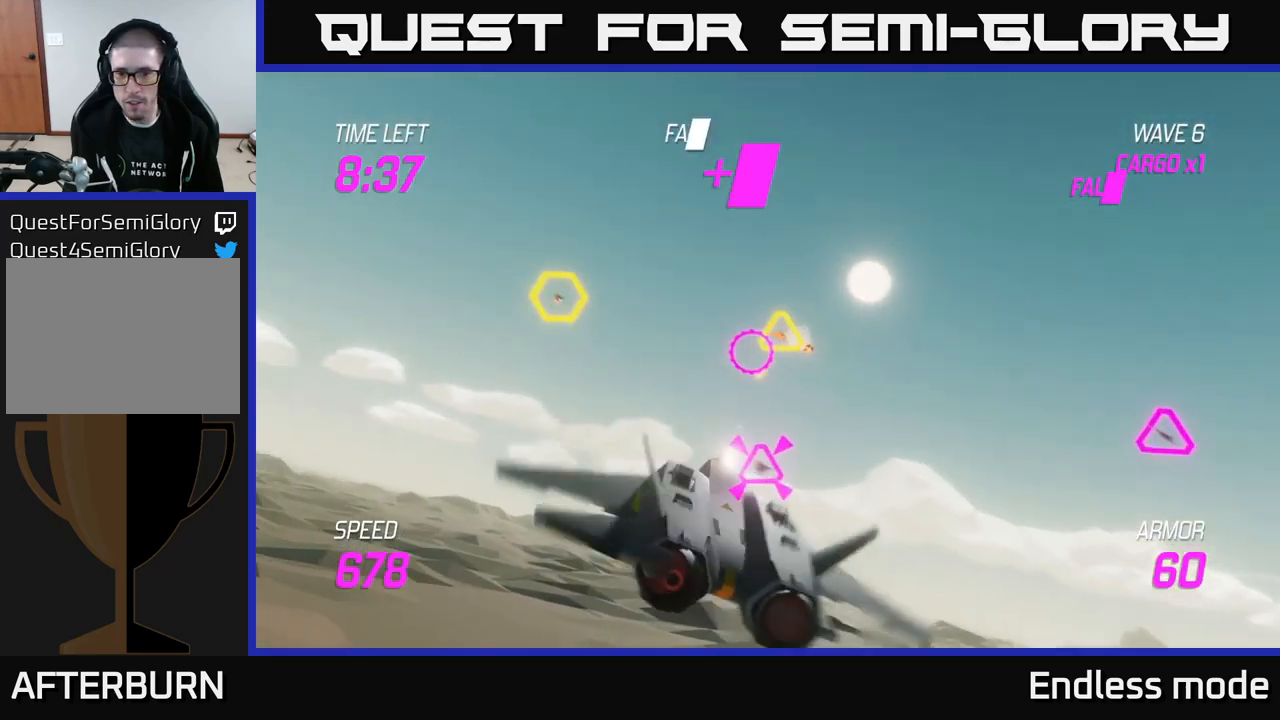
{"buttons": ["R2"], "left_stick": "right", "right_stick": "center", "events": [[17, "R2", "down"], [17, "left_stick", "down-right"], [100, "R2", "up"], [150, "L2", "down"], [167, "R2", "down"], [267, "L2", "up"], [267, "R2", "up"], [350, "L2", "down"], [433, "R2", "down"], [433, "left_stick", "right"], [483, "L2", "up"]]}
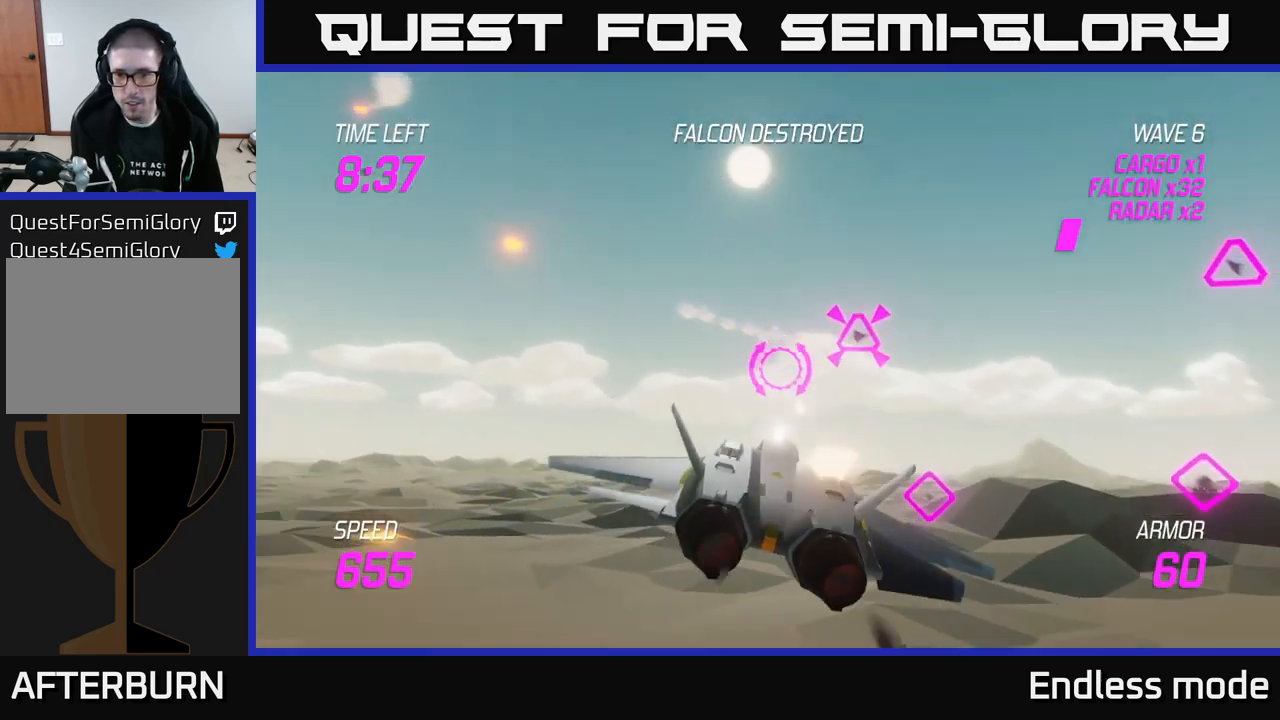
{"buttons": [], "left_stick": "up-right", "right_stick": "center", "events": [[50, "R2", "up"], [67, "left_stick", "up-right"], [367, "R2", "down"], [450, "R2", "up"]]}
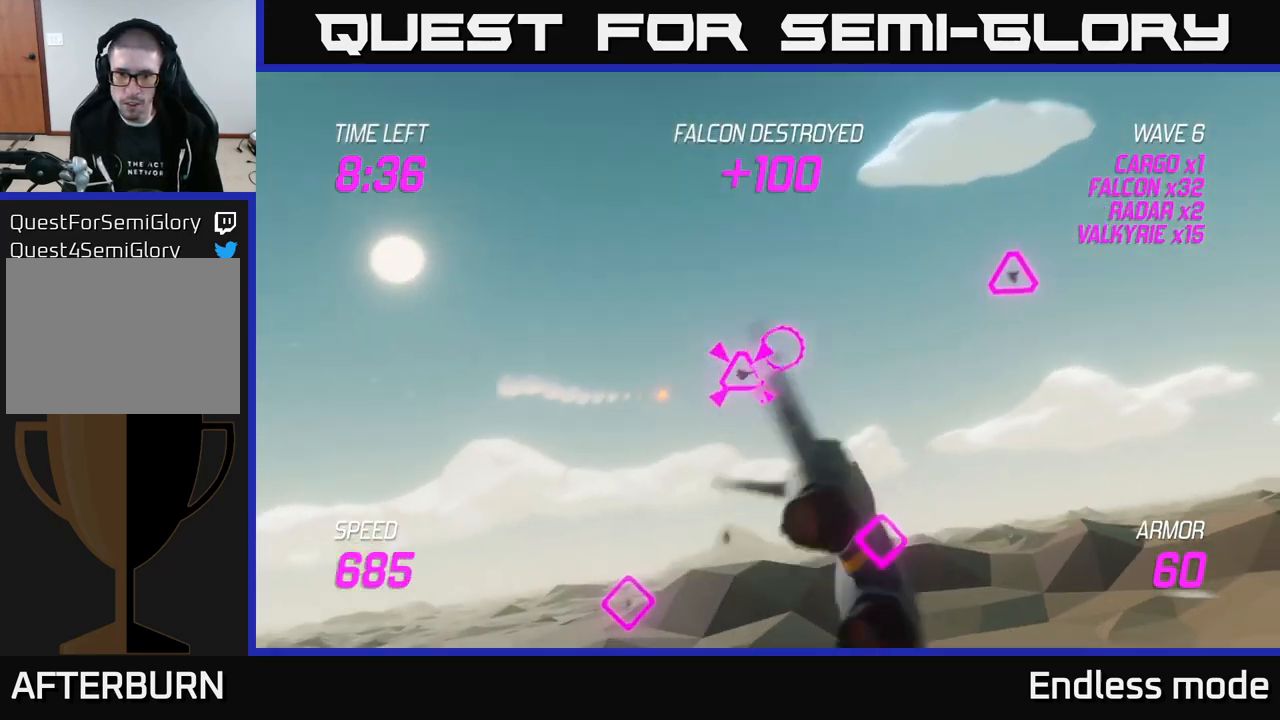
{"buttons": ["L2", "R2"], "left_stick": "down-left", "right_stick": "center", "events": [[50, "R2", "down"], [50, "left_stick", "down-right"], [150, "R2", "up"], [200, "left_stick", "right"], [267, "L2", "down"], [350, "L2", "up"], [367, "left_stick", "down-left"], [450, "L2", "down"], [483, "R2", "down"]]}
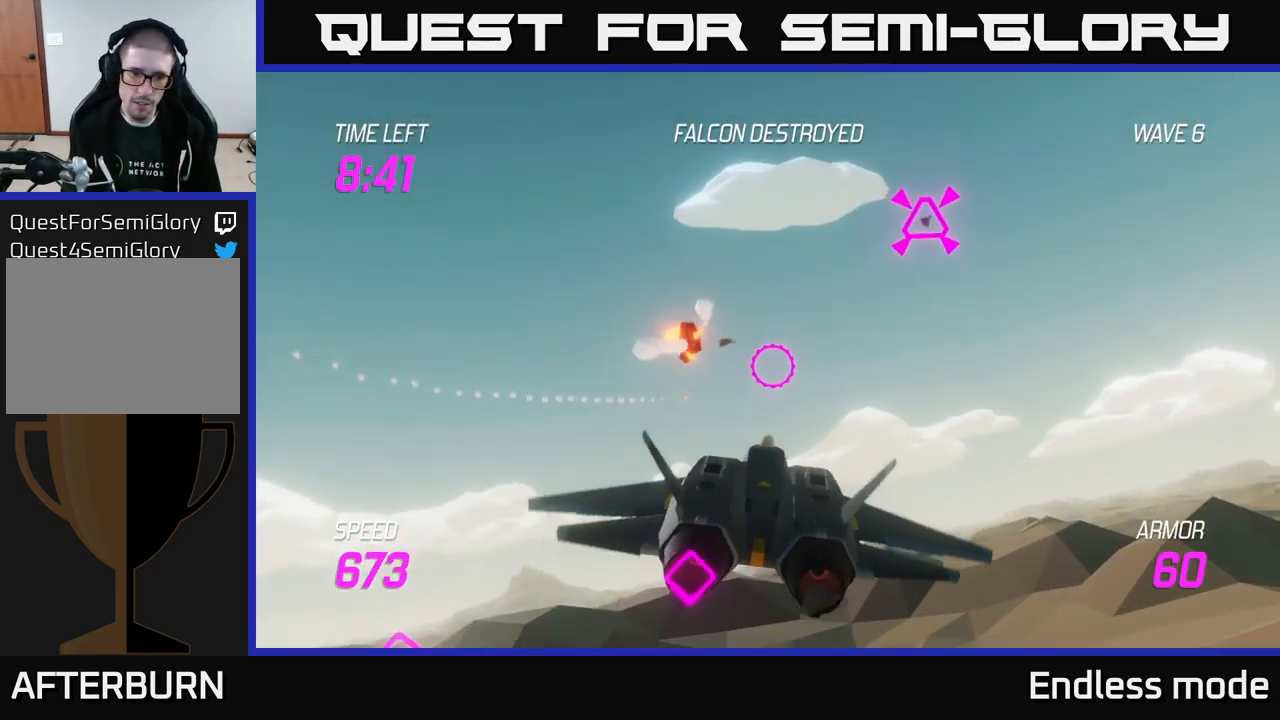
{"buttons": ["R2"], "left_stick": "up-right", "right_stick": "center", "events": [[67, "L2", "up"], [100, "R2", "up"], [233, "R2", "down"], [267, "left_stick", "right"], [283, "R2", "up"], [400, "R2", "down"], [417, "left_stick", "up-right"]]}
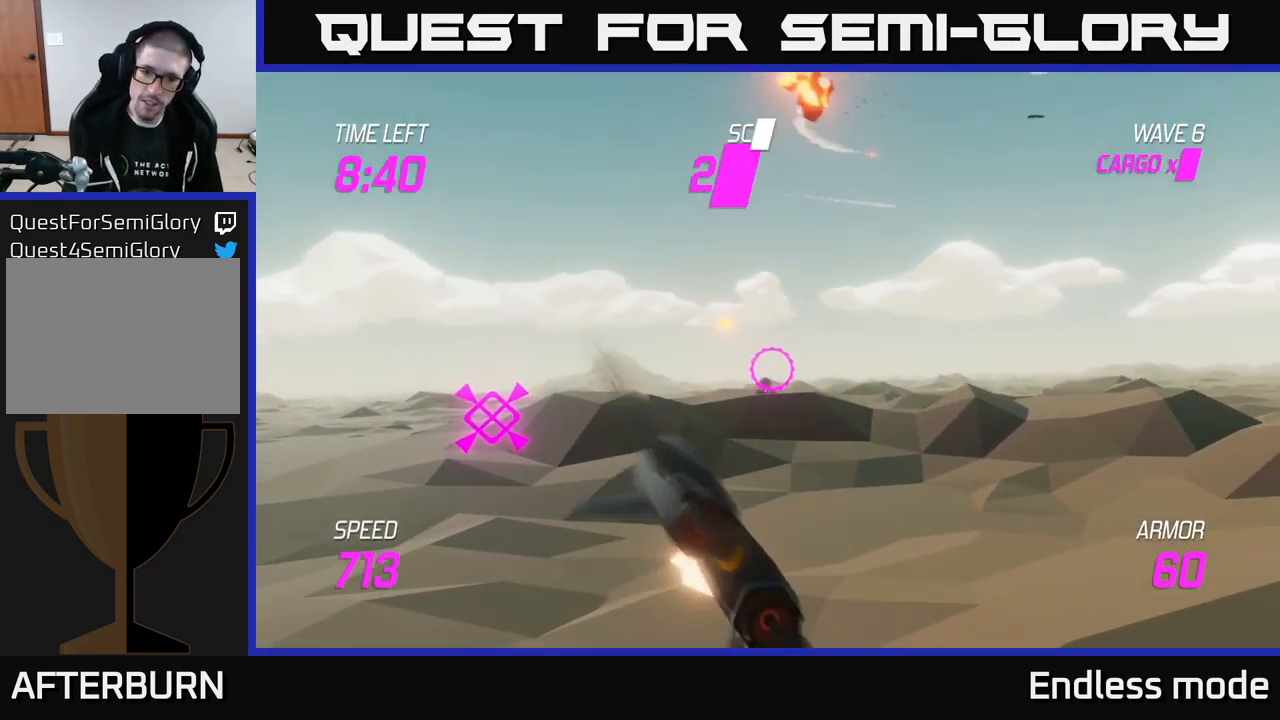
{"buttons": ["L2"], "left_stick": "down-left", "right_stick": "center", "events": [[33, "R2", "up"], [150, "L2", "down"], [267, "left_stick", "left"], [367, "left_stick", "down-left"]]}
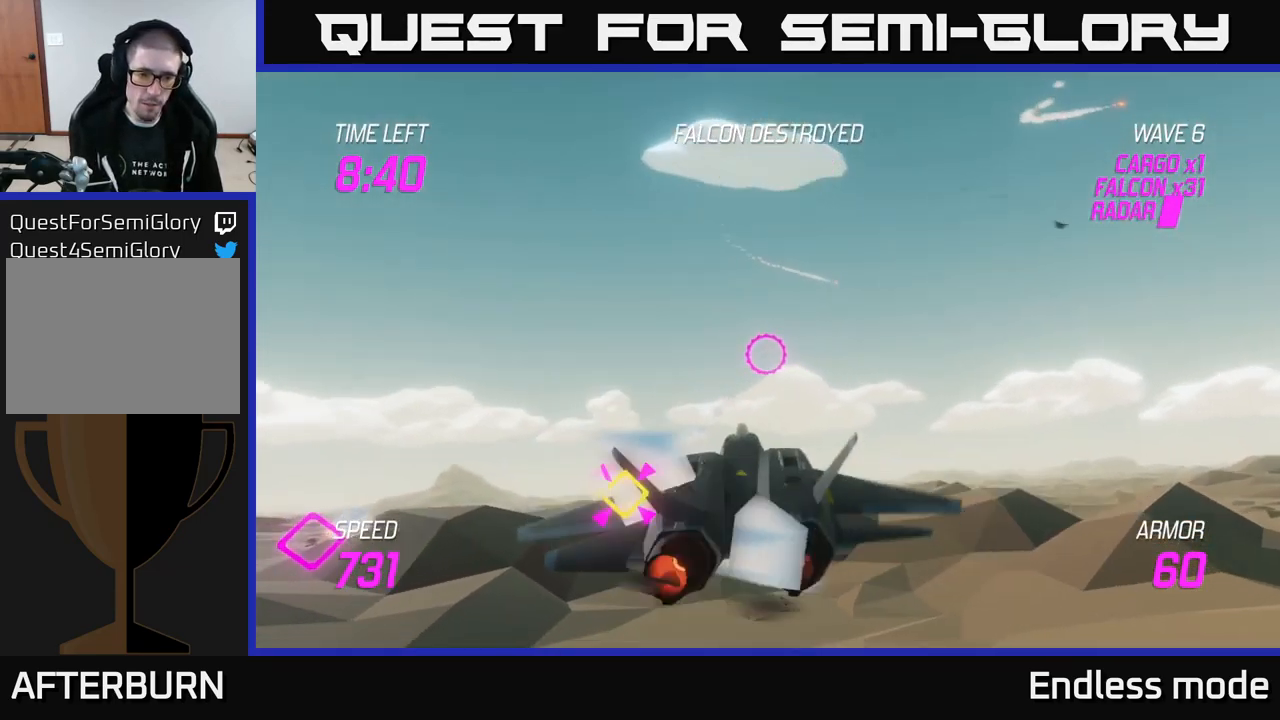
{"buttons": ["L2", "R2"], "left_stick": "center", "right_stick": "center", "events": [[33, "R2", "down"], [133, "left_stick", "down"], [167, "R2", "up"], [300, "R2", "down"], [317, "left_stick", "center"], [417, "R2", "up"], [483, "R2", "down"]]}
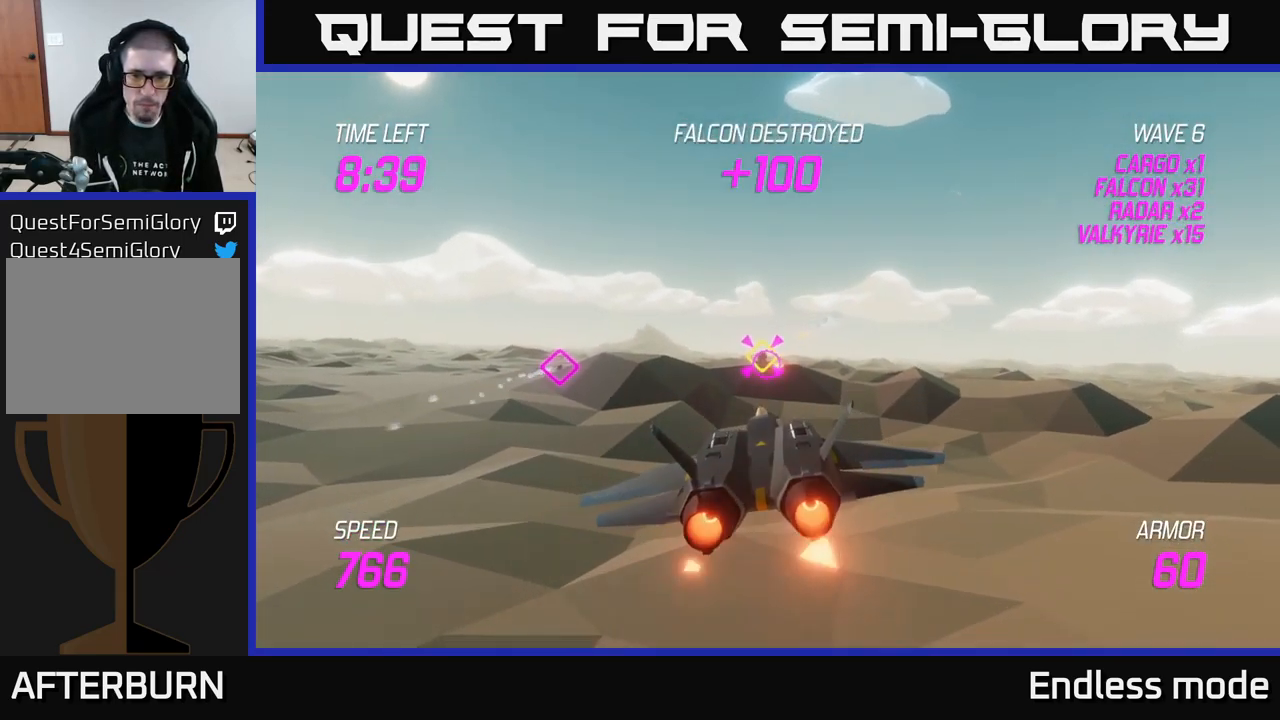
{"buttons": ["L2"], "left_stick": "center", "right_stick": "center", "events": [[83, "R2", "up"], [200, "R2", "down"], [300, "R2", "up"], [400, "R2", "down"], [500, "R2", "up"]]}
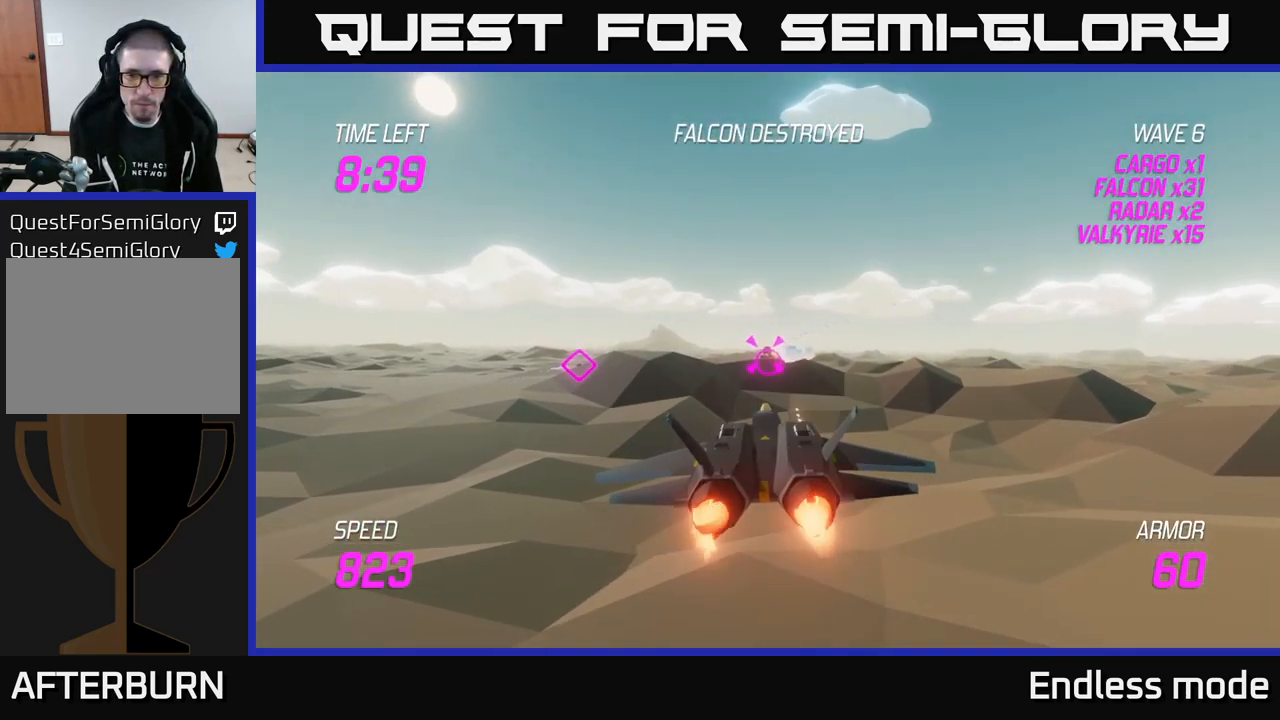
{"buttons": ["L2"], "left_stick": "right", "right_stick": "center", "events": [[67, "left_stick", "right"], [117, "R2", "down"], [217, "R2", "up"], [267, "L2", "up"], [300, "R2", "down"], [400, "R2", "up"], [433, "L2", "down"]]}
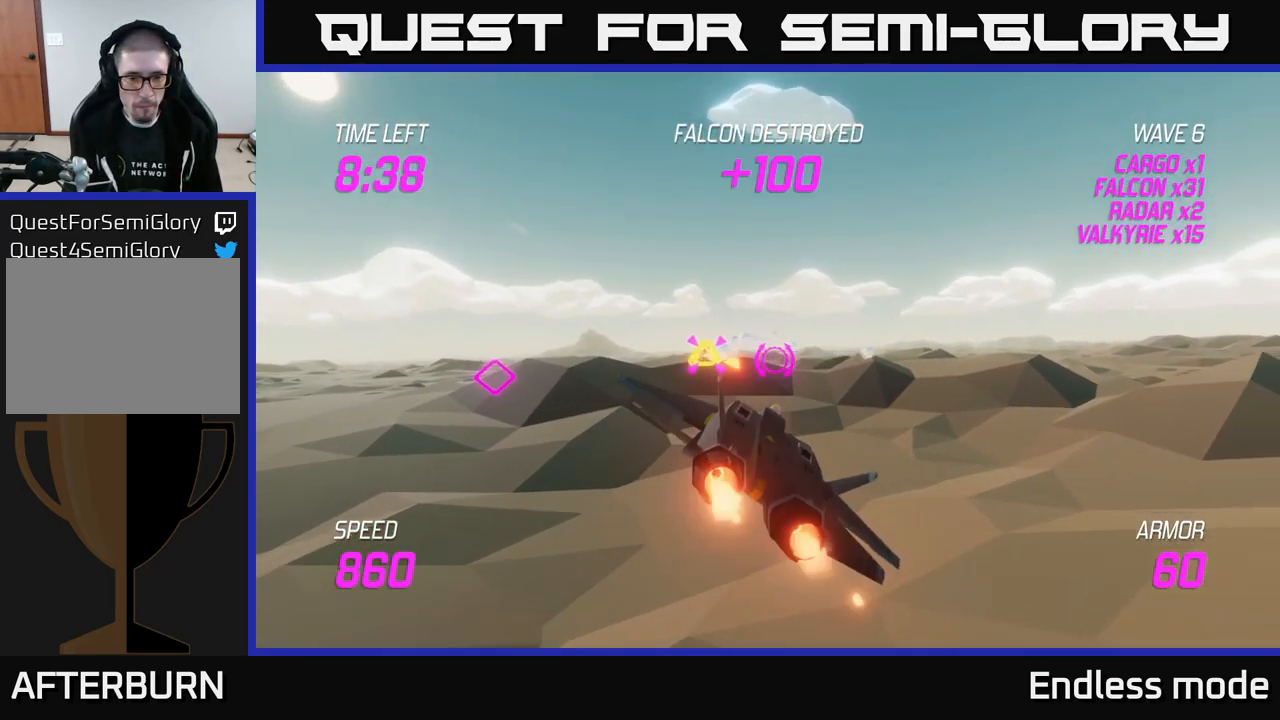
{"buttons": ["L2"], "left_stick": "left", "right_stick": "center", "events": [[83, "L2", "up"], [167, "L2", "down"], [283, "left_stick", "up"], [317, "L2", "up"], [350, "left_stick", "left"], [467, "L2", "down"]]}
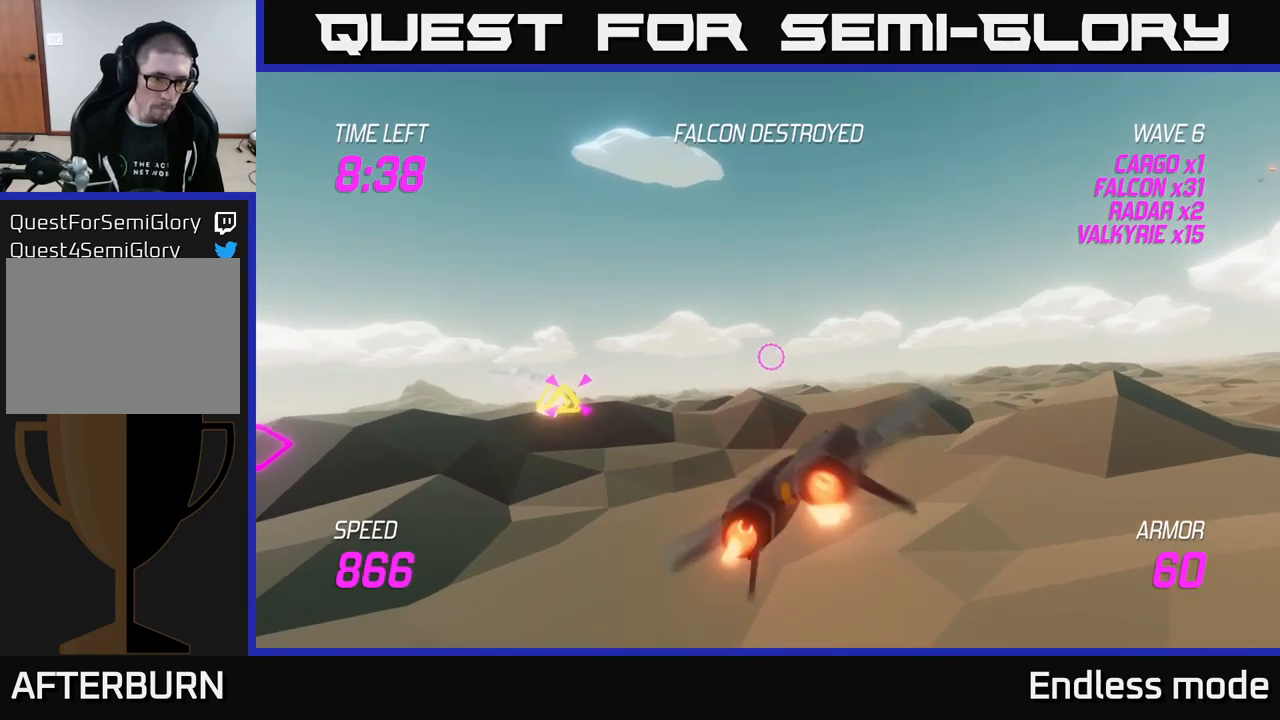
{"buttons": ["L2", "R2"], "left_stick": "left", "right_stick": "center", "events": [[467, "R2", "down"]]}
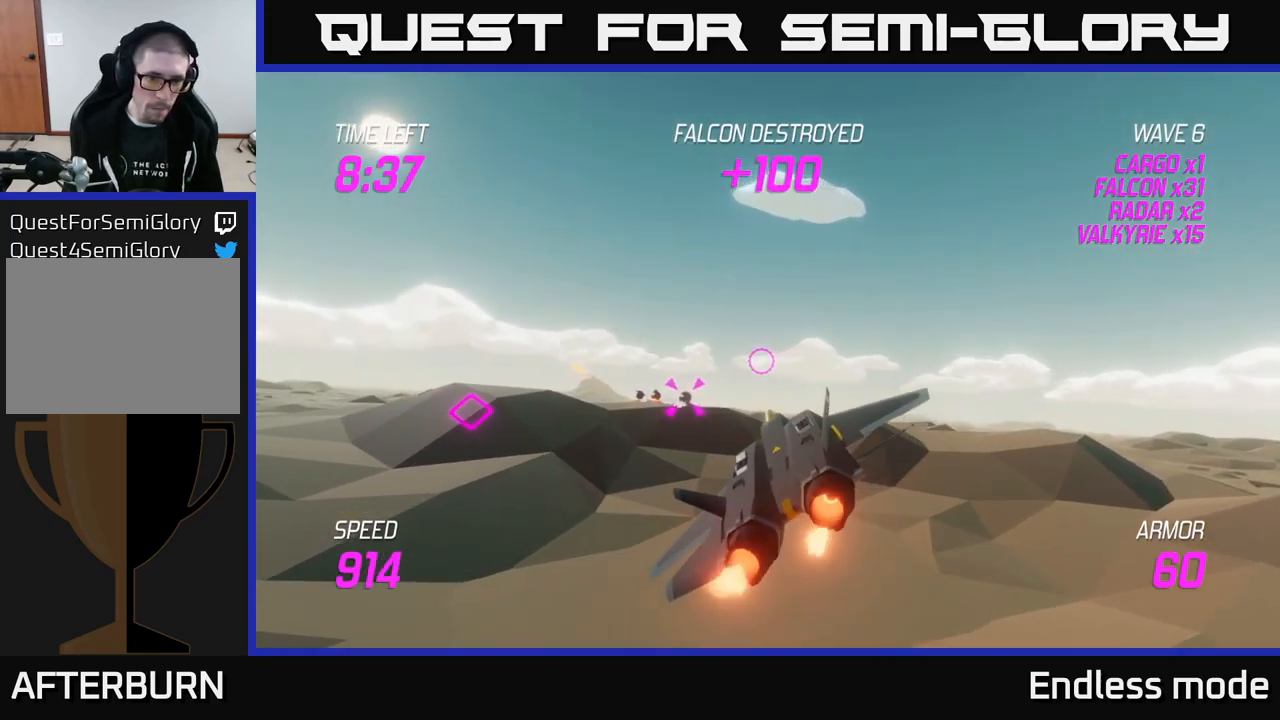
{"buttons": ["L2"], "left_stick": "center", "right_stick": "center", "events": [[67, "R2", "up"], [100, "left_stick", "center"], [167, "R2", "down"], [284, "R2", "up"], [350, "left_stick", "up-left"], [367, "R2", "down"], [484, "R2", "up"], [484, "left_stick", "center"]]}
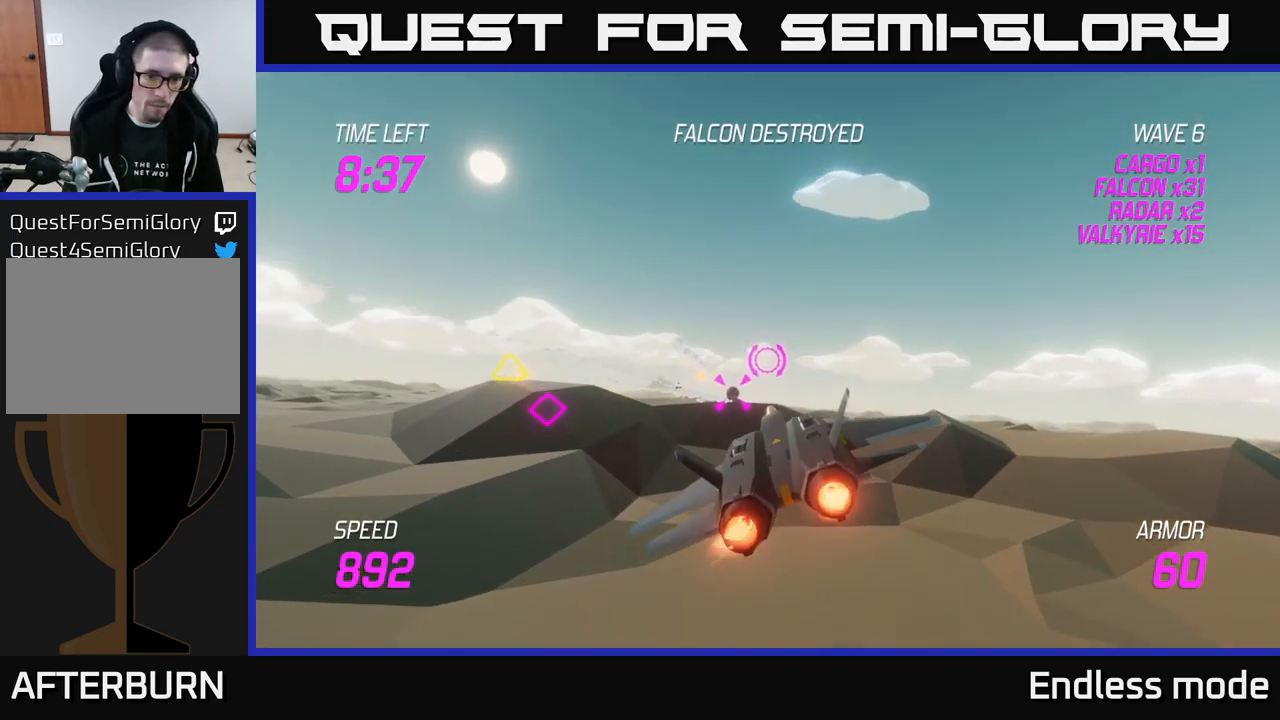
{"buttons": ["L2"], "left_stick": "center", "right_stick": "center", "events": [[100, "R2", "down"], [200, "R2", "up"], [284, "R2", "down"], [400, "R2", "up"]]}
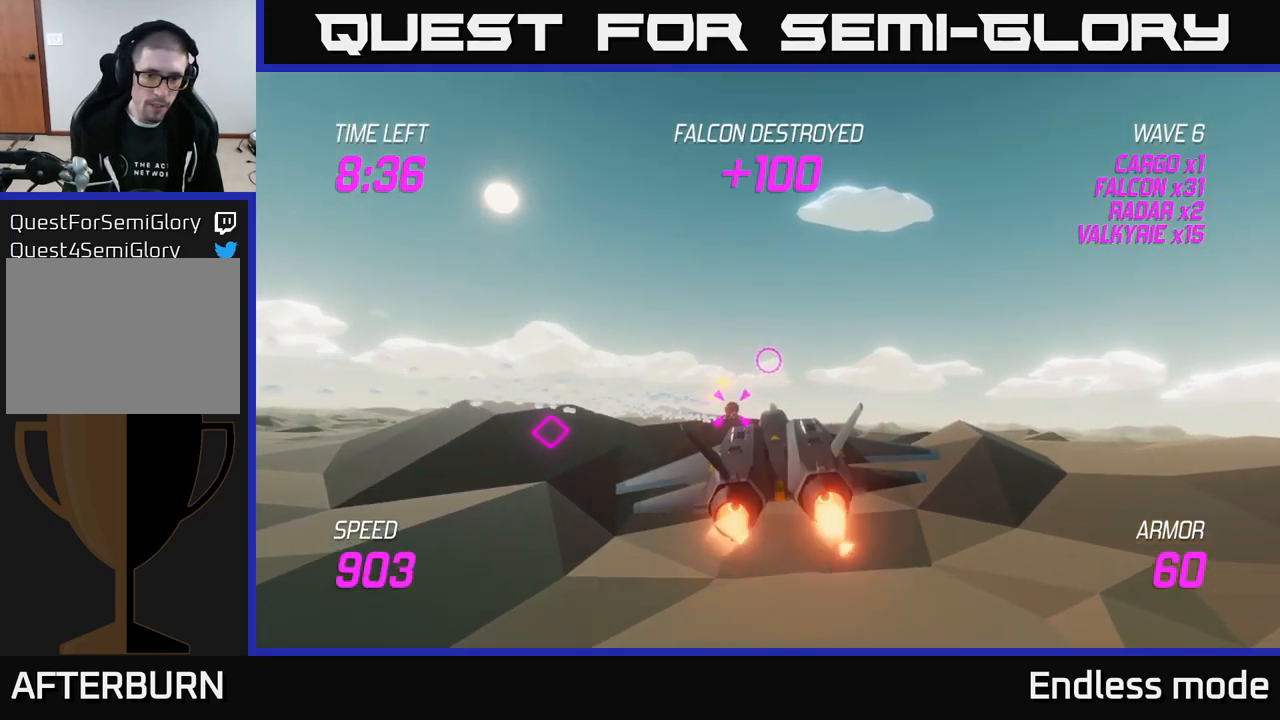
{"buttons": ["L2"], "left_stick": "center", "right_stick": "center", "events": [[17, "R2", "down"], [117, "R2", "up"], [217, "R2", "down"], [267, "left_stick", "left"], [317, "R2", "up"], [334, "left_stick", "down-left"], [500, "left_stick", "center"]]}
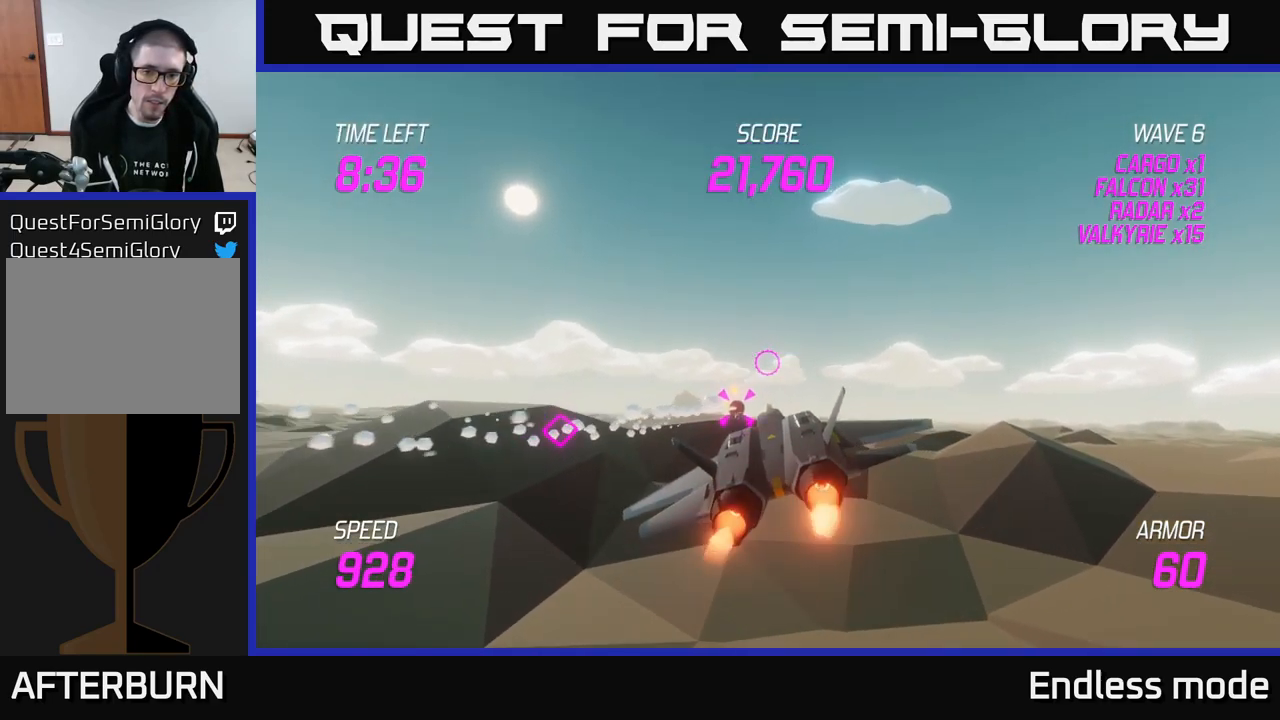
{"buttons": ["L2", "R2"], "left_stick": "center", "right_stick": "center", "events": [[217, "R2", "down"], [350, "R2", "up"], [417, "left_stick", "left"], [434, "R2", "down"], [467, "left_stick", "center"]]}
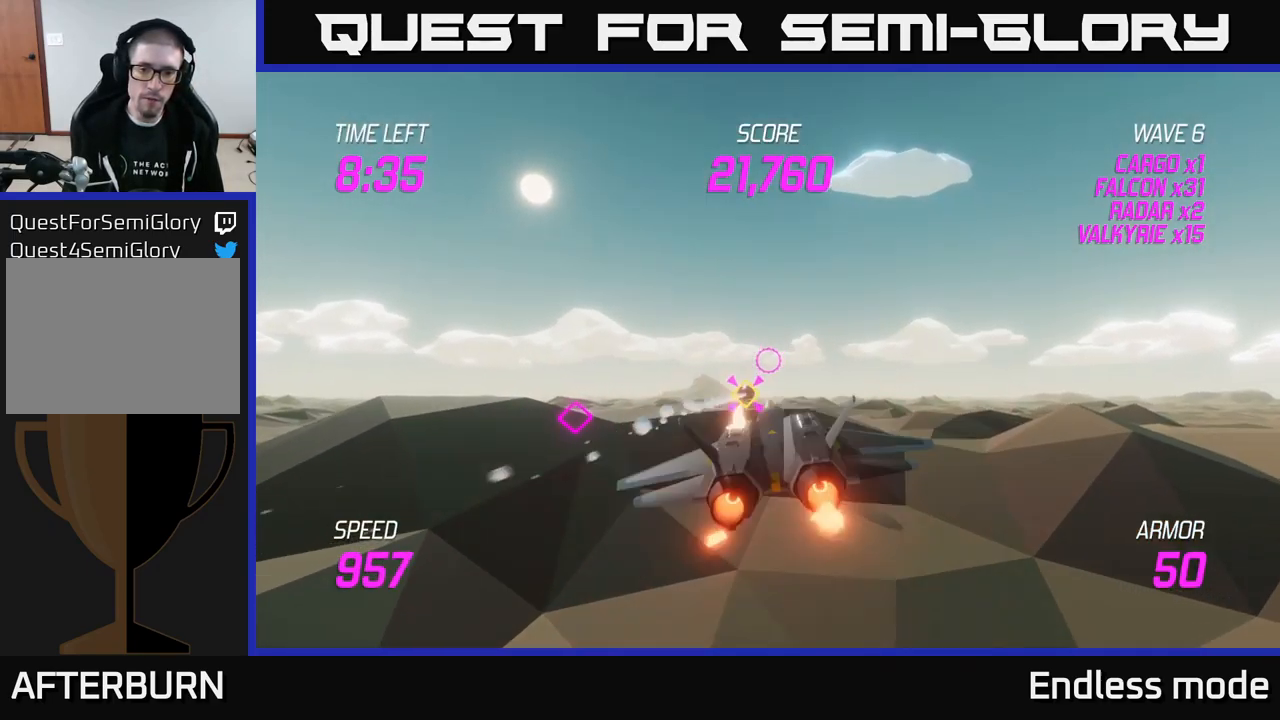
{"buttons": ["L2"], "left_stick": "up-right", "right_stick": "center", "events": [[17, "R2", "up"], [100, "R2", "down"], [217, "R2", "up"], [234, "left_stick", "right"], [334, "L2", "up"], [417, "left_stick", "up-right"], [467, "L2", "down"]]}
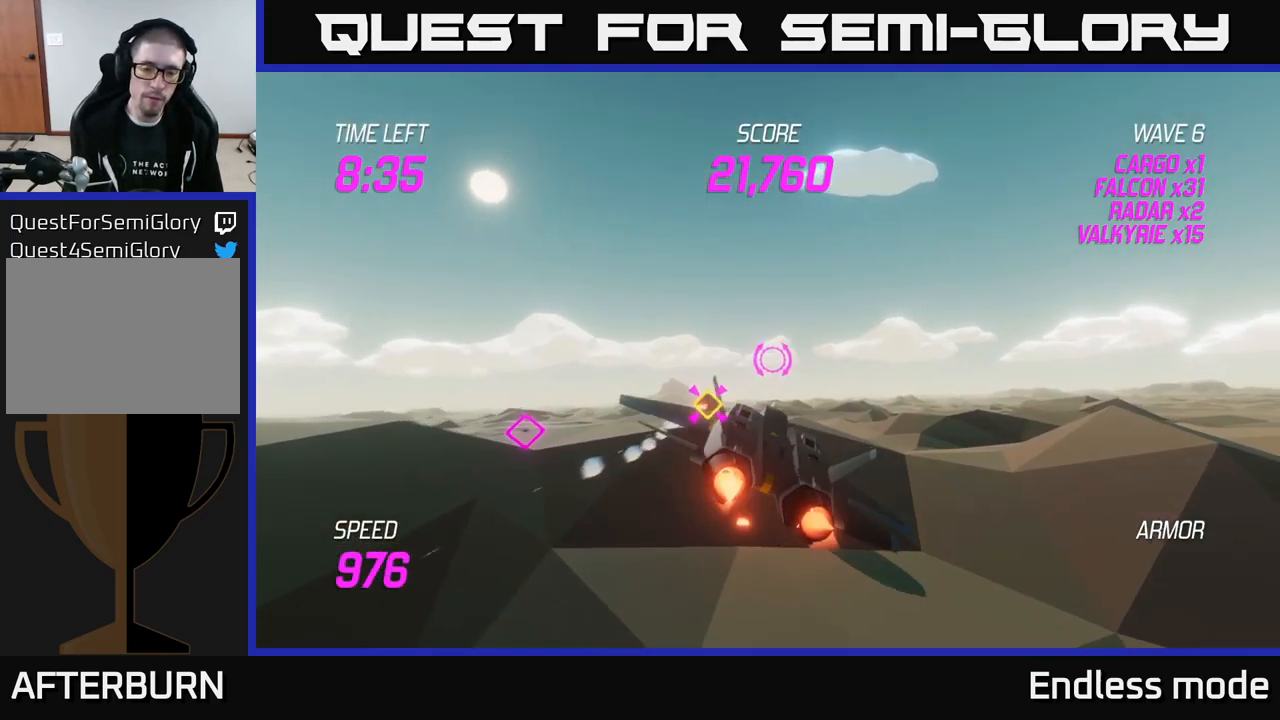
{"buttons": ["L2"], "left_stick": "up-right", "right_stick": "center", "events": [[50, "L2", "up"], [217, "L2", "down"]]}
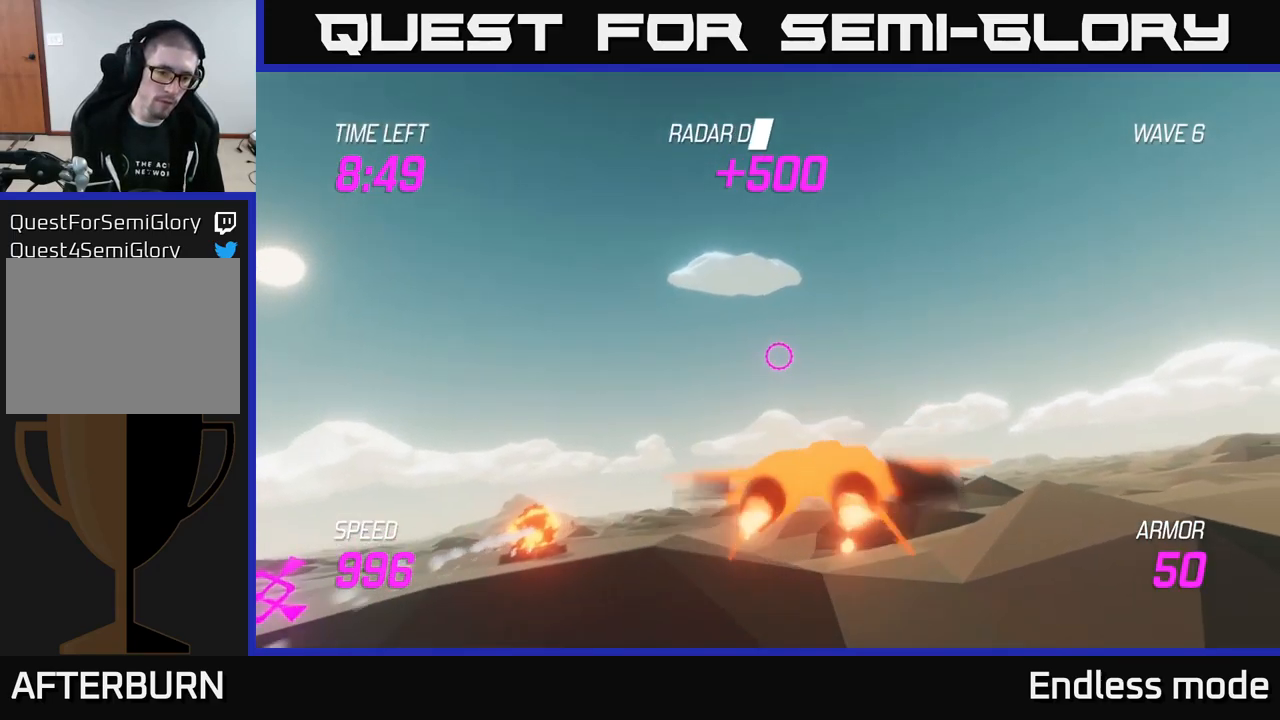
{"buttons": [], "left_stick": "up", "right_stick": "center", "events": [[17, "L2", "up"], [184, "L2", "down"], [350, "L2", "up"], [434, "left_stick", "up"]]}
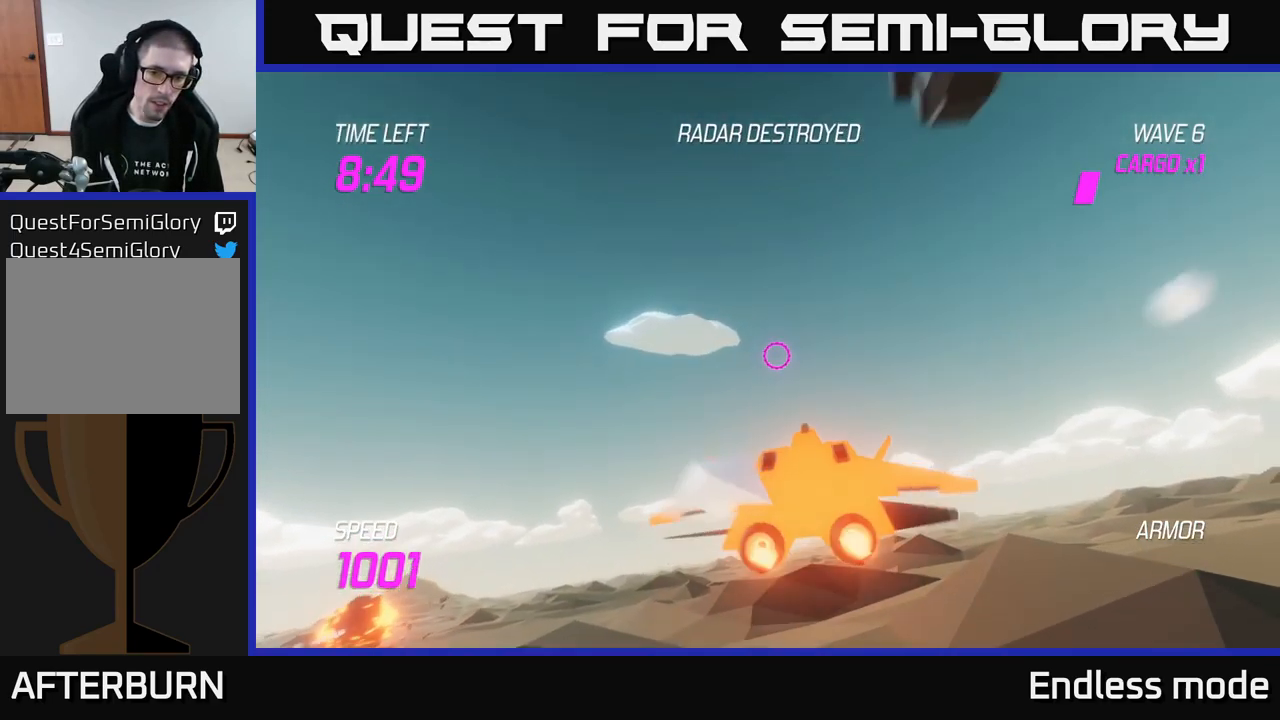
{"buttons": ["R2"], "left_stick": "down-left", "right_stick": "center", "events": [[67, "left_stick", "right"], [100, "L2", "down"], [434, "R2", "down"], [467, "left_stick", "down-left"], [500, "L2", "up"]]}
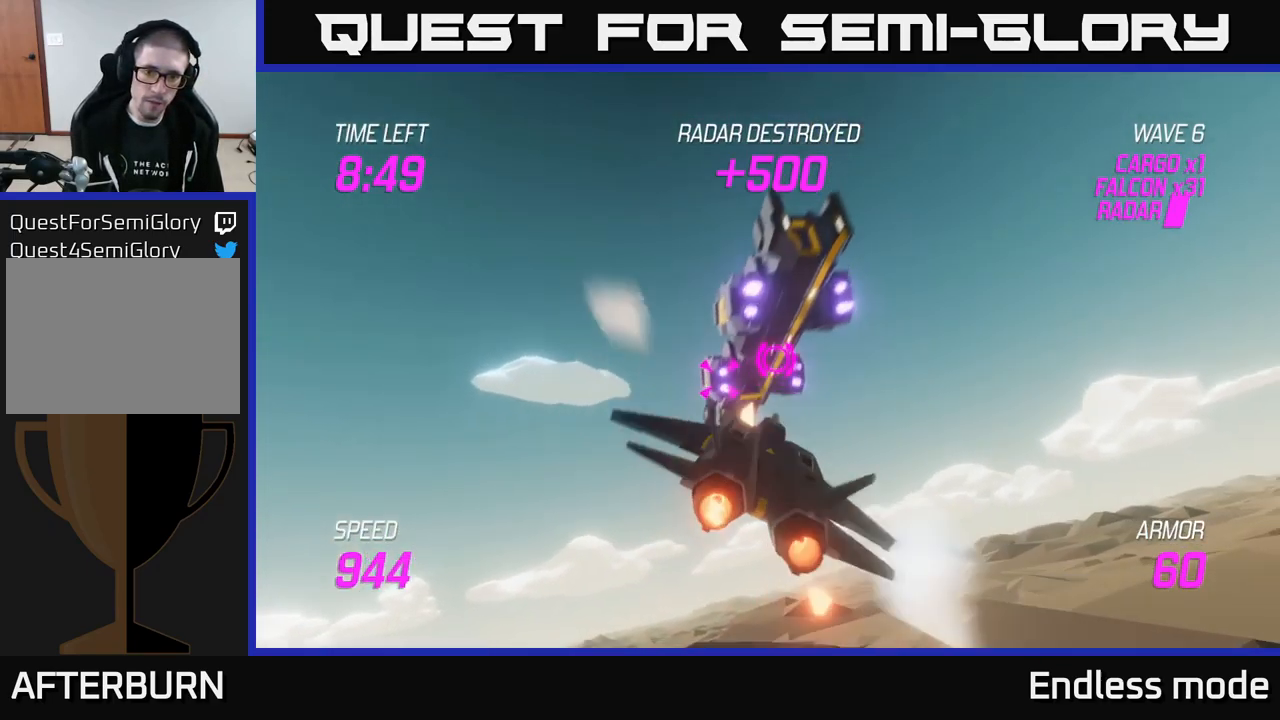
{"buttons": ["R2"], "left_stick": "down-left", "right_stick": "center", "events": [[34, "R2", "up"], [100, "R2", "down"], [217, "R2", "up"], [317, "R2", "down"], [350, "left_stick", "left"], [384, "R2", "up"], [483, "left_stick", "down-left"], [500, "R2", "down"]]}
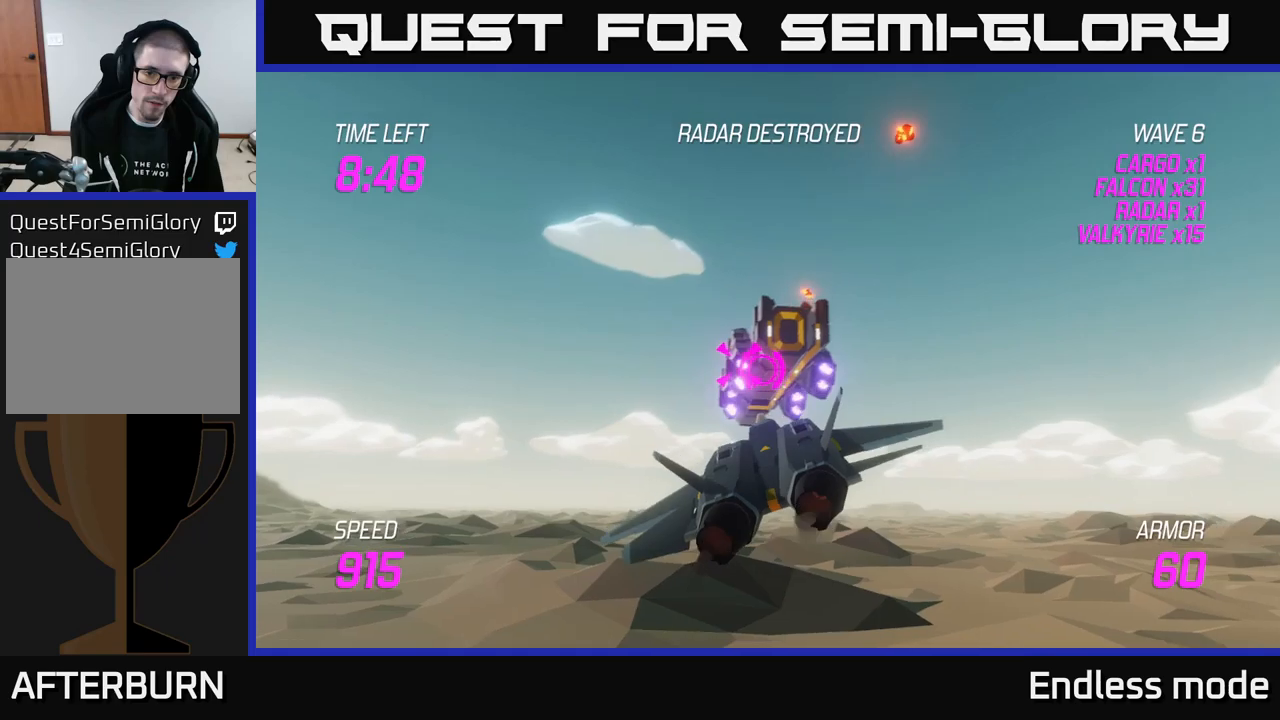
{"buttons": [], "left_stick": "right", "right_stick": "center", "events": [[66, "R2", "up"], [150, "left_stick", "down-right"], [200, "R2", "down"], [200, "left_stick", "right"], [250, "R2", "up"], [350, "R2", "down"], [466, "R2", "up"]]}
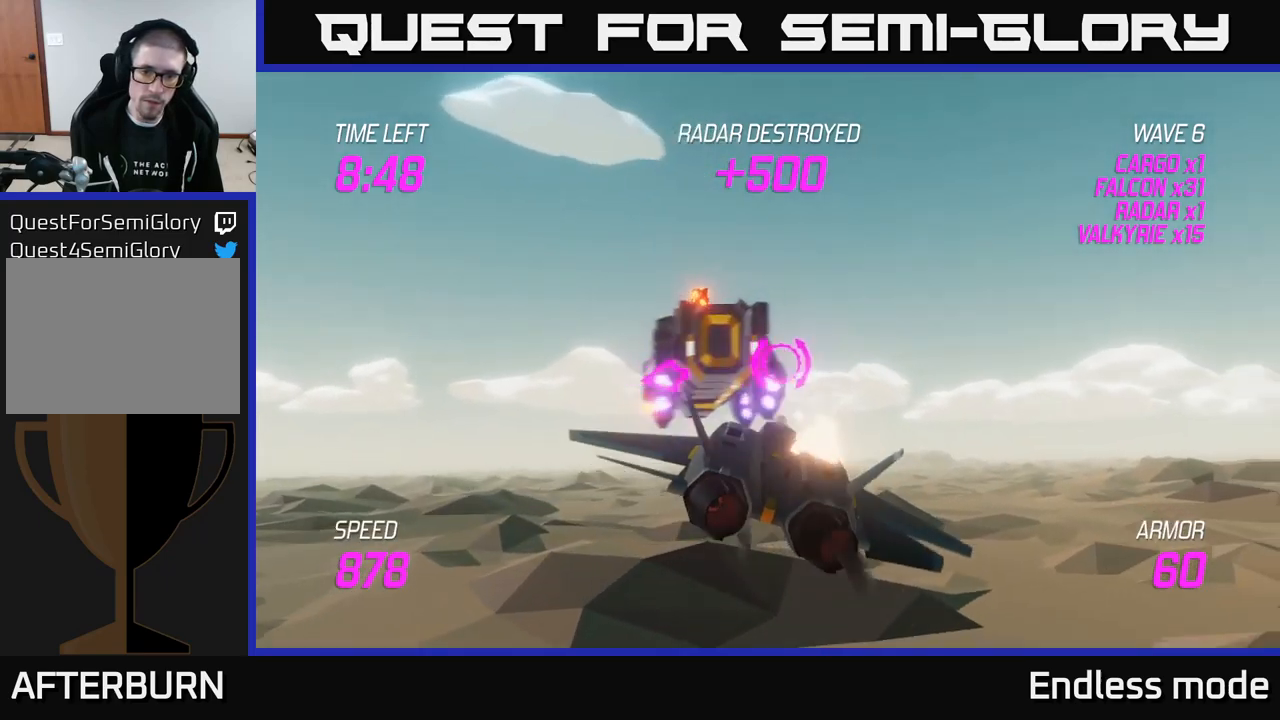
{"buttons": ["L2"], "left_stick": "right", "right_stick": "center", "events": [[200, "L2", "down"], [283, "L2", "up"], [433, "L2", "down"]]}
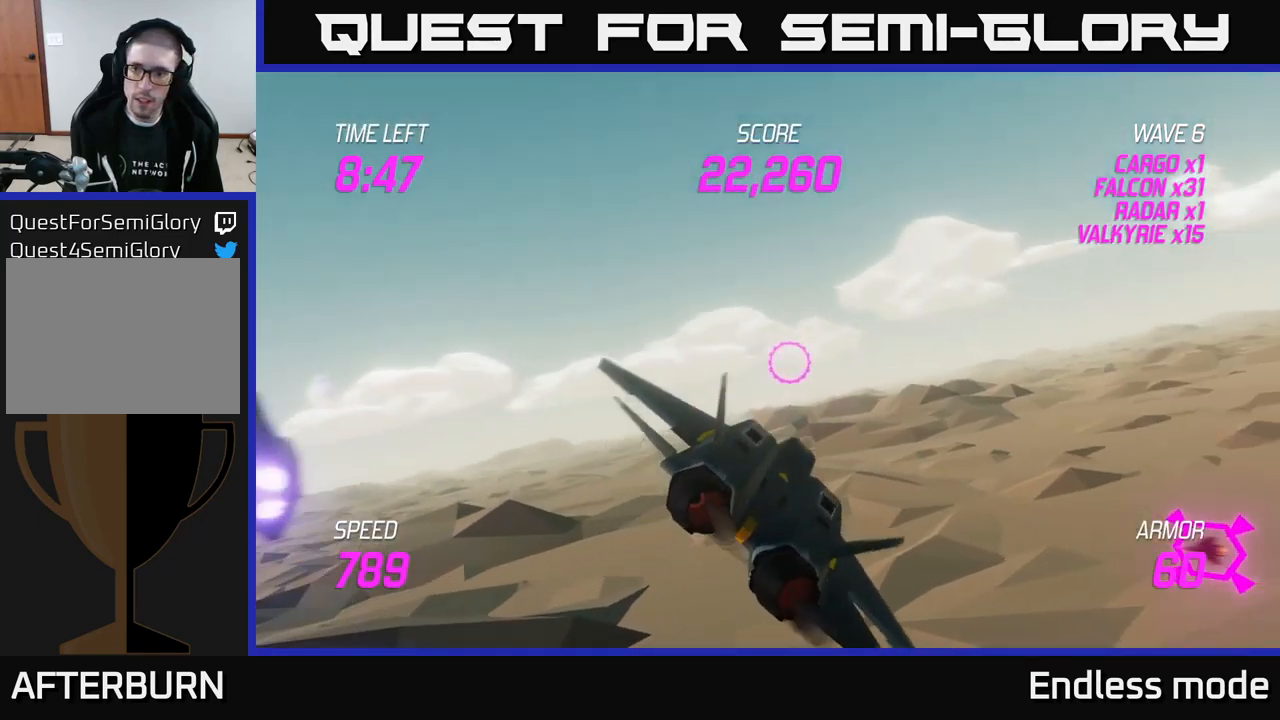
{"buttons": [], "left_stick": "right", "right_stick": "center", "events": [[66, "L2", "up"]]}
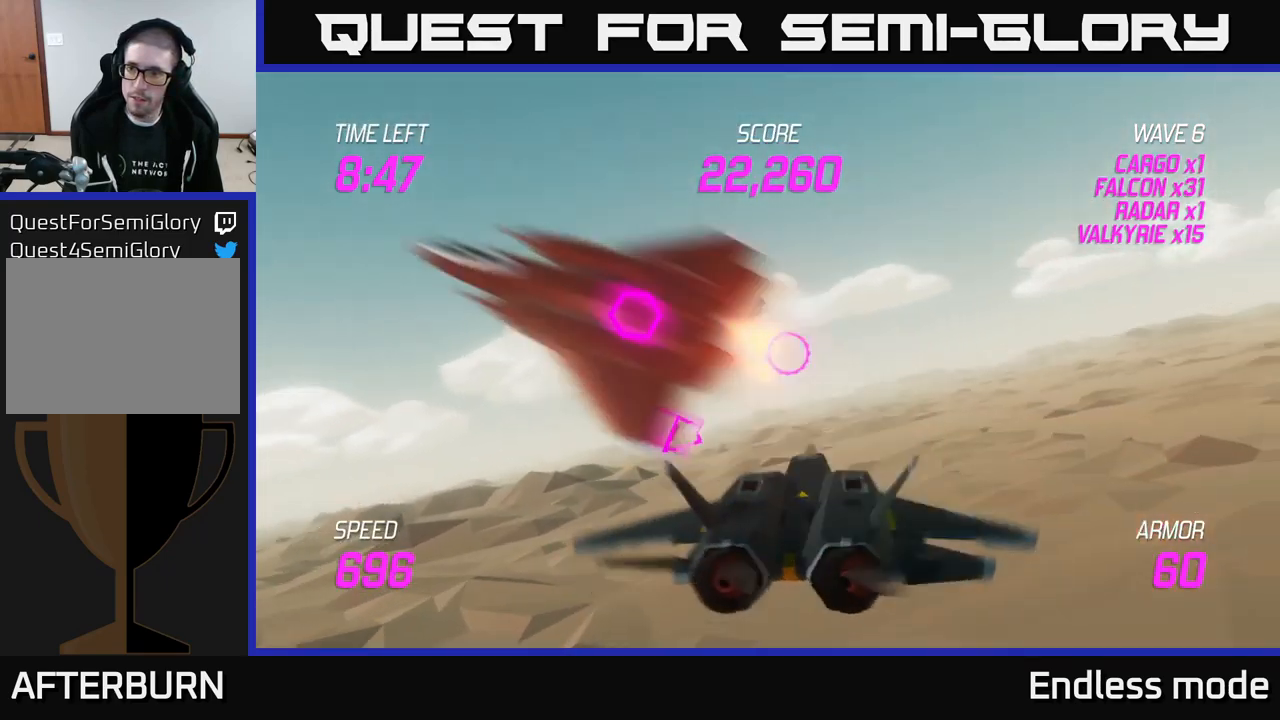
{"buttons": ["R2"], "left_stick": "left", "right_stick": "center", "events": [[116, "L2", "down"], [333, "L2", "up"], [333, "R2", "down"], [433, "R2", "up"], [466, "left_stick", "left"], [500, "R2", "down"]]}
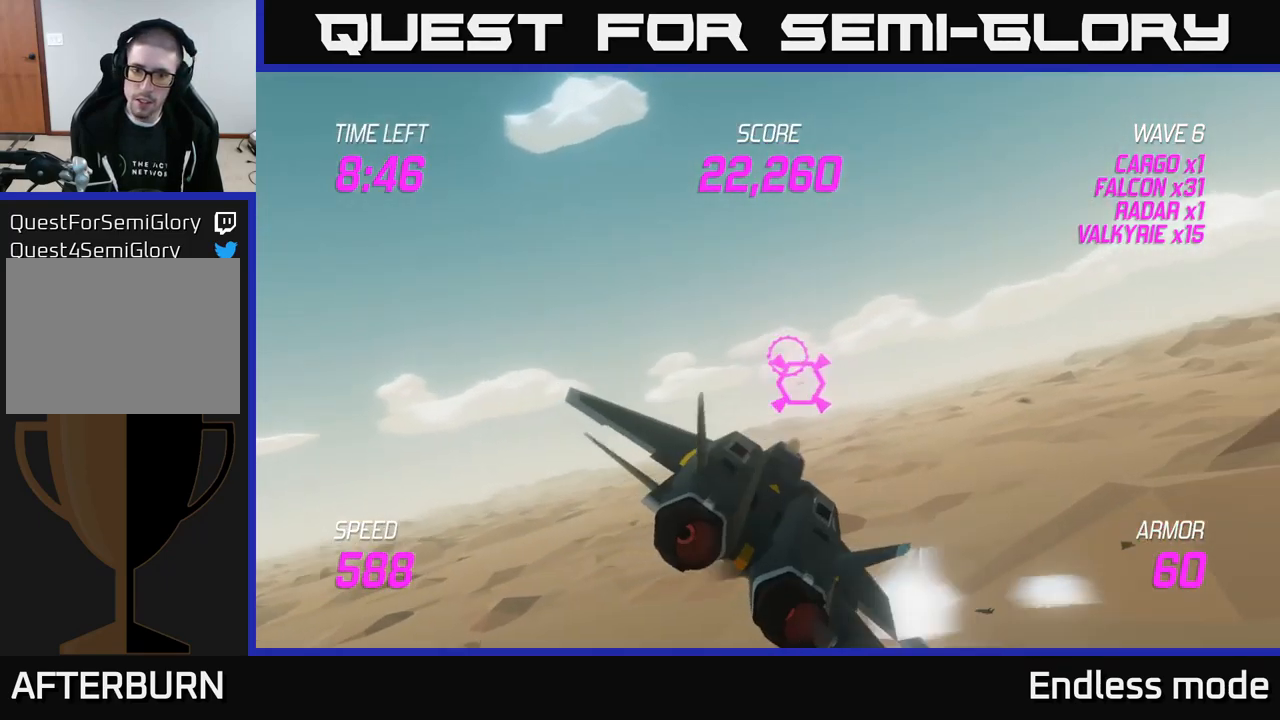
{"buttons": ["L2"], "left_stick": "right", "right_stick": "center", "events": [[33, "L2", "down"], [116, "R2", "up"], [183, "L2", "up"], [216, "R2", "down"], [233, "L2", "down"], [300, "R2", "up"], [383, "left_stick", "right"], [400, "R2", "down"], [500, "R2", "up"]]}
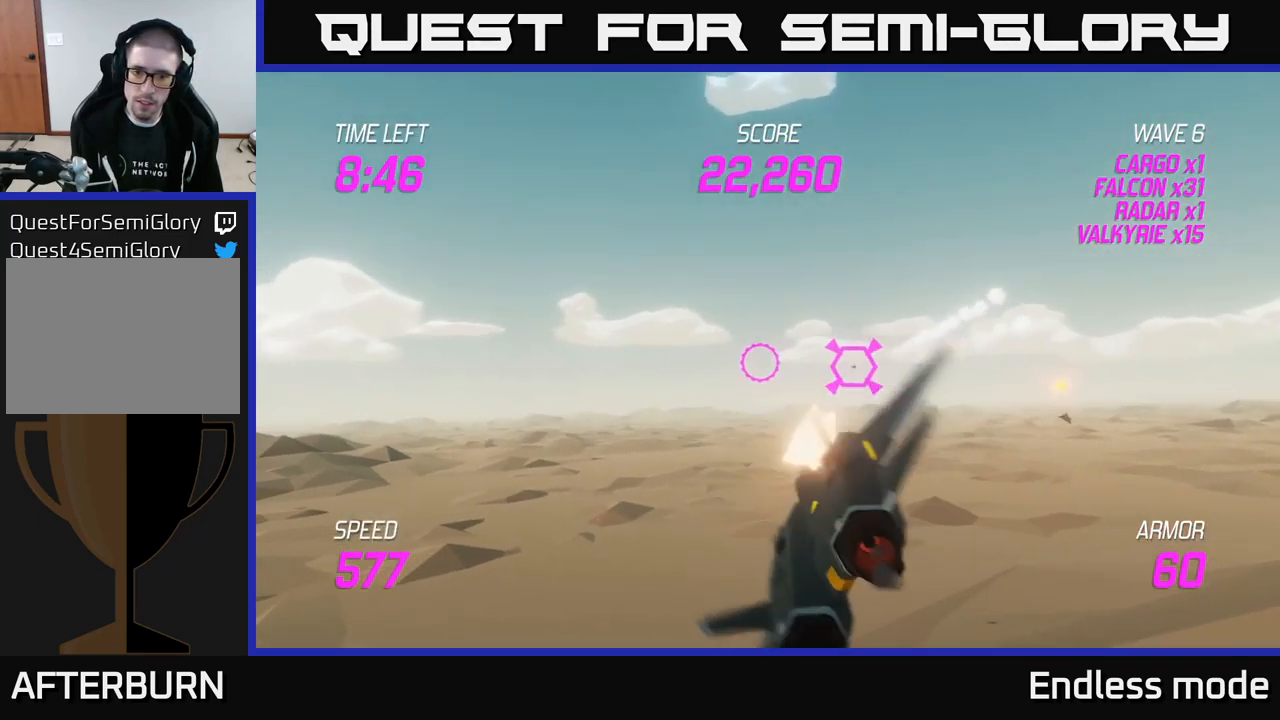
{"buttons": ["R2"], "left_stick": "left", "right_stick": "center", "events": [[16, "left_stick", "center"], [83, "left_stick", "left"], [100, "R2", "down"], [183, "R2", "up"], [300, "R2", "down"], [400, "R2", "up"], [416, "L2", "up"], [500, "R2", "down"]]}